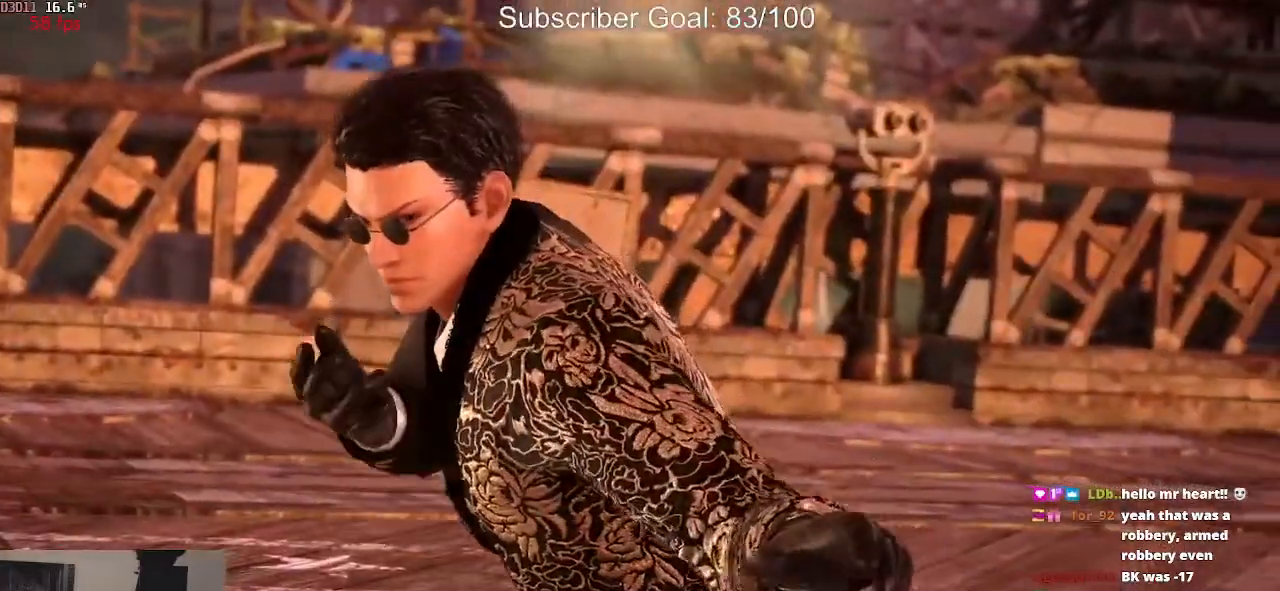
Gameplay with a controller (arcade stick); each line is a JSON object with the inputs held at the frame after it. "events" lists button and stick changes between this image and that frame as [ms after this image, input, new state], when the widget could be followed in between. Not read: L3 R3.
{"buttons": ["SQUARE", "TRIANGLE"], "left_stick": "center", "events": [[317, "TRIANGLE", "down"], [350, "TRIANGLE", "up"], [383, "TRIANGLE", "down"], [417, "CROSS", "up"], [417, "TRIANGLE", "up"], [500, "TRIANGLE", "down"]]}
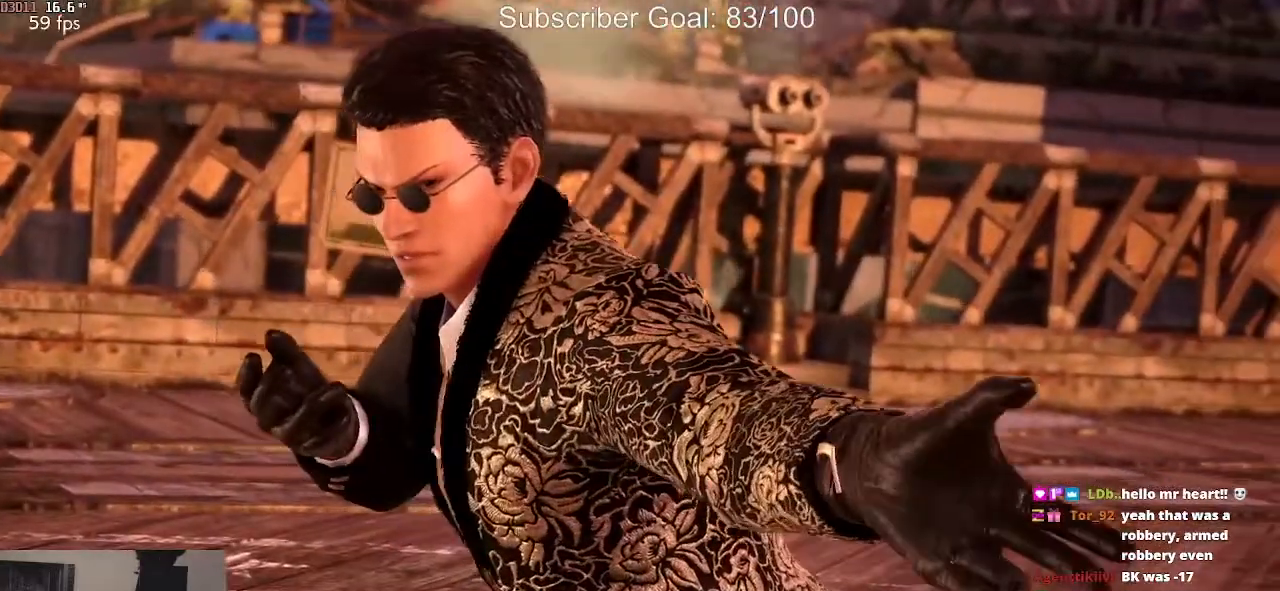
{"buttons": ["SQUARE"], "left_stick": "center"}
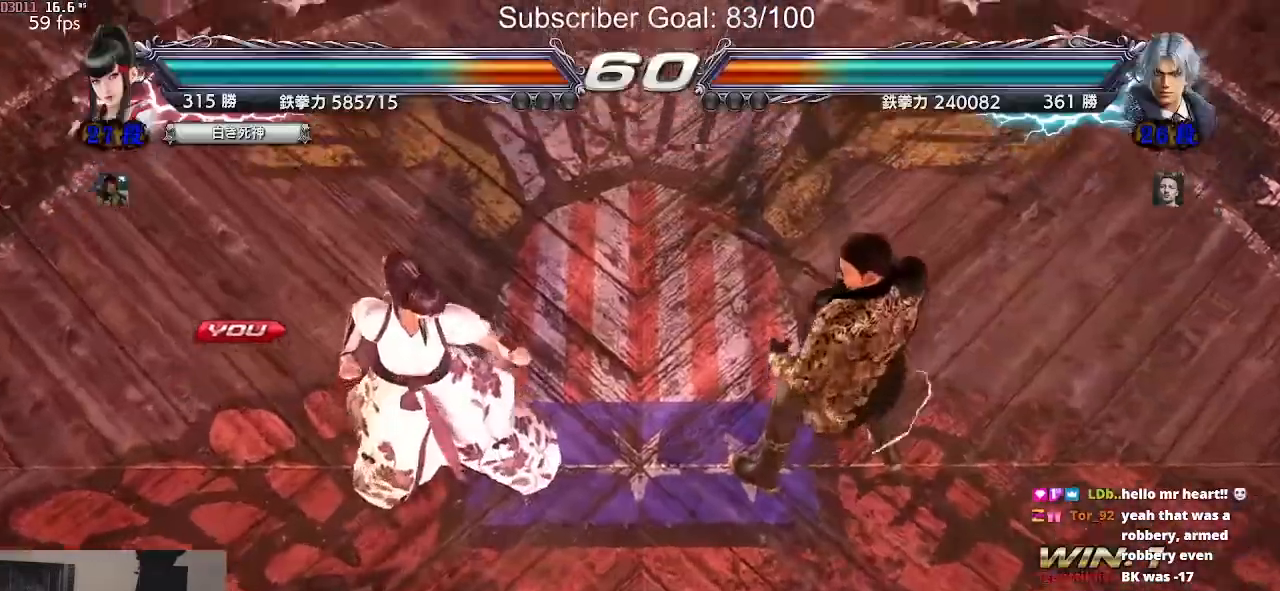
{"buttons": ["CROSS", "SQUARE"], "left_stick": "center", "events": [[83, "CROSS", "down"], [117, "TRIANGLE", "down"], [250, "CROSS", "up"], [333, "TRIANGLE", "up"], [417, "CROSS", "down"]]}
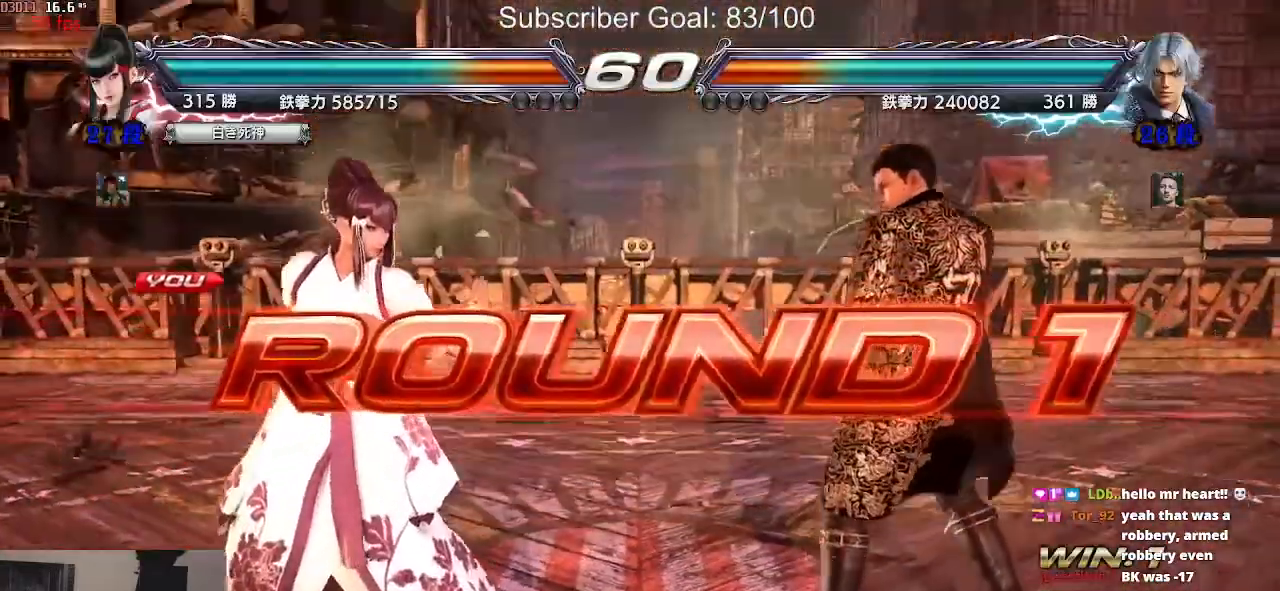
{"buttons": ["CROSS", "SQUARE", "TRIANGLE"], "left_stick": "center", "events": [[83, "CIRCLE", "down"], [83, "TRIANGLE", "down"], [100, "TRIANGLE", "up"], [133, "TRIANGLE", "down"], [167, "CIRCLE", "up"], [183, "TRIANGLE", "up"], [383, "TRIANGLE", "down"], [400, "CIRCLE", "down"], [417, "CIRCLE", "up"], [450, "CIRCLE", "down"], [467, "CIRCLE", "up"]]}
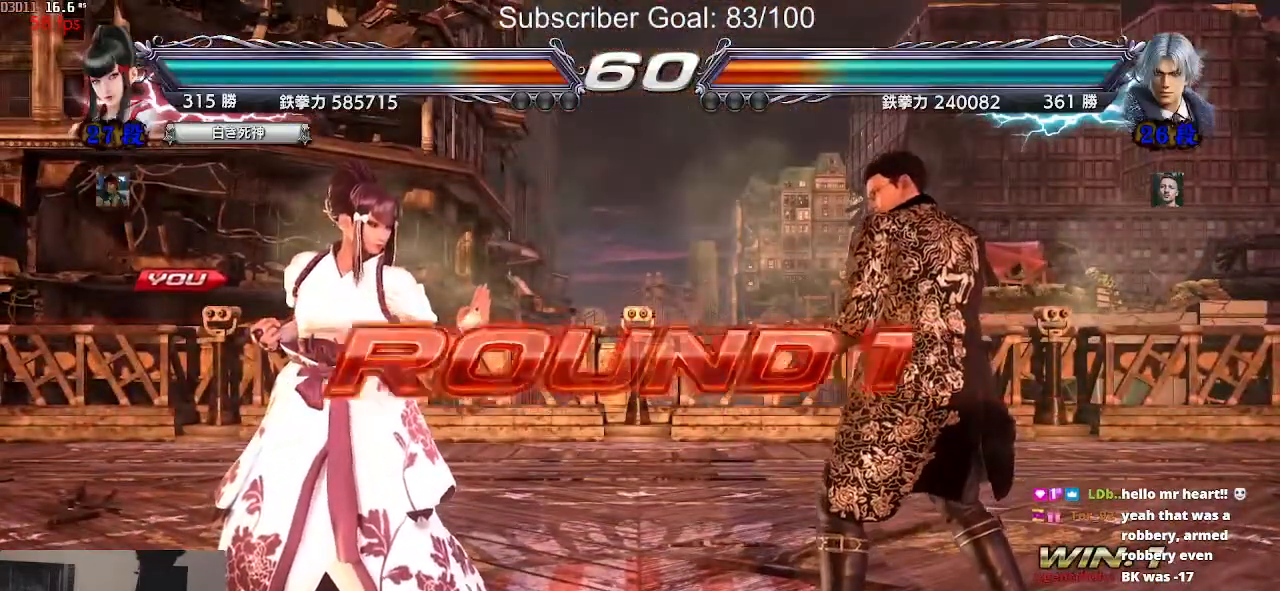
{"buttons": [], "left_stick": "center", "events": [[17, "TRIANGLE", "up"], [33, "CROSS", "up"], [67, "SQUARE", "up"]]}
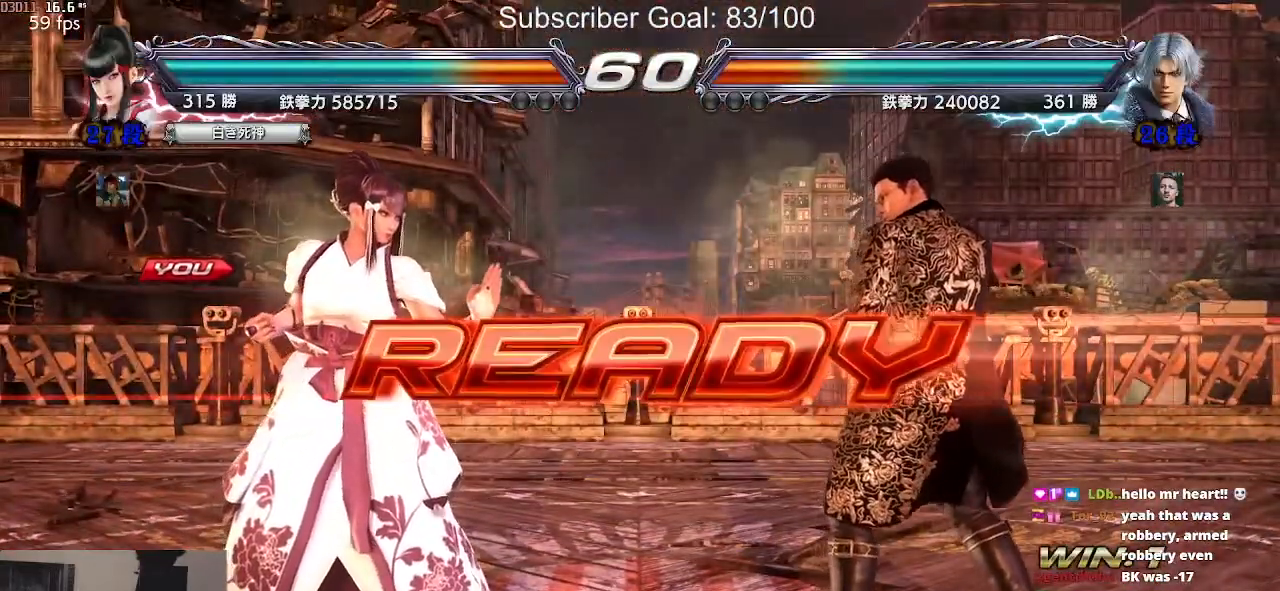
{"buttons": [], "left_stick": "down-left", "events": [[167, "SQUARE", "down"], [267, "left_stick", "down-left"], [300, "SQUARE", "up"]]}
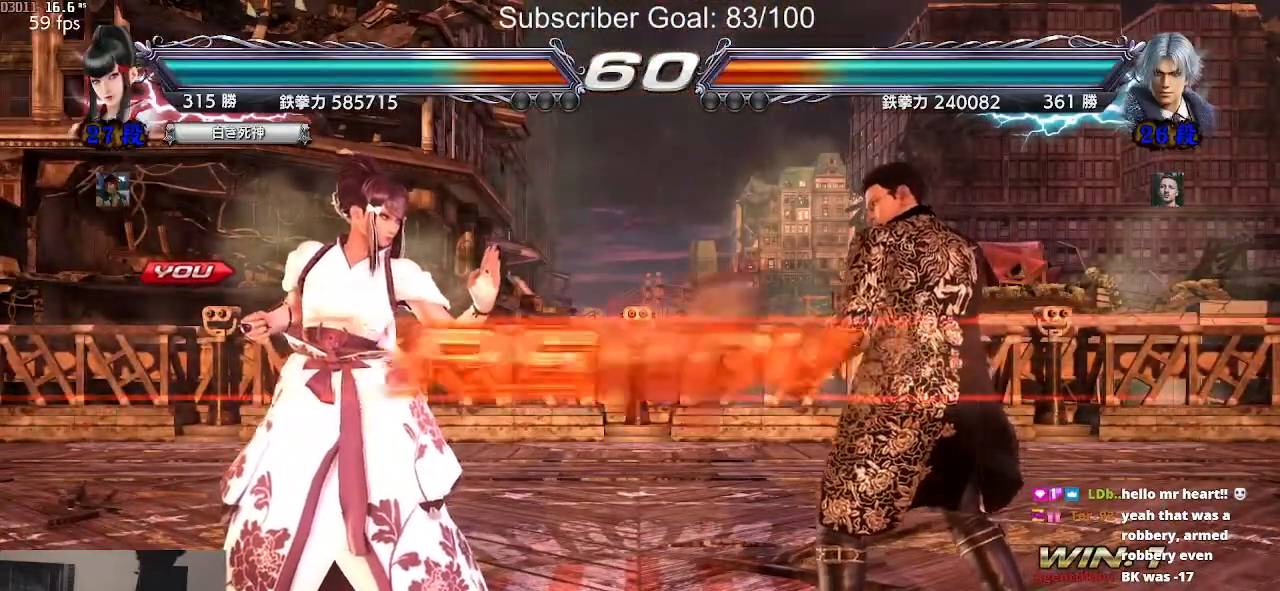
{"buttons": [], "left_stick": "center", "events": [[233, "left_stick", "left"], [400, "left_stick", "center"]]}
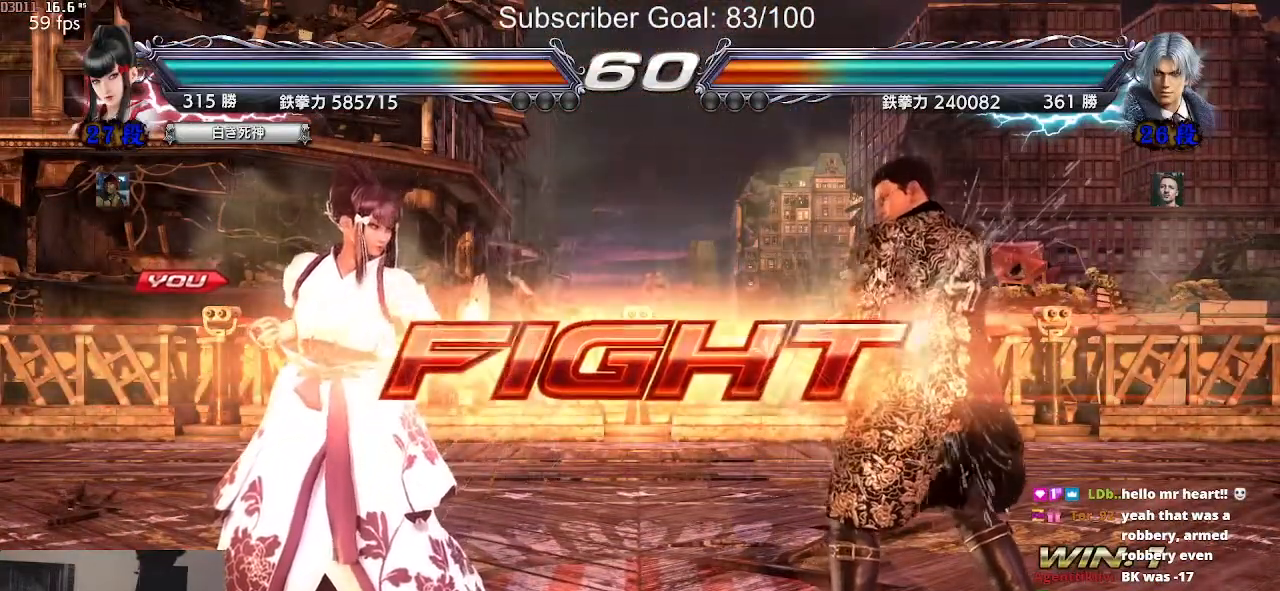
{"buttons": [], "left_stick": "left", "events": [[67, "left_stick", "left"], [167, "left_stick", "center"], [233, "left_stick", "left"], [417, "left_stick", "down"], [500, "left_stick", "left"]]}
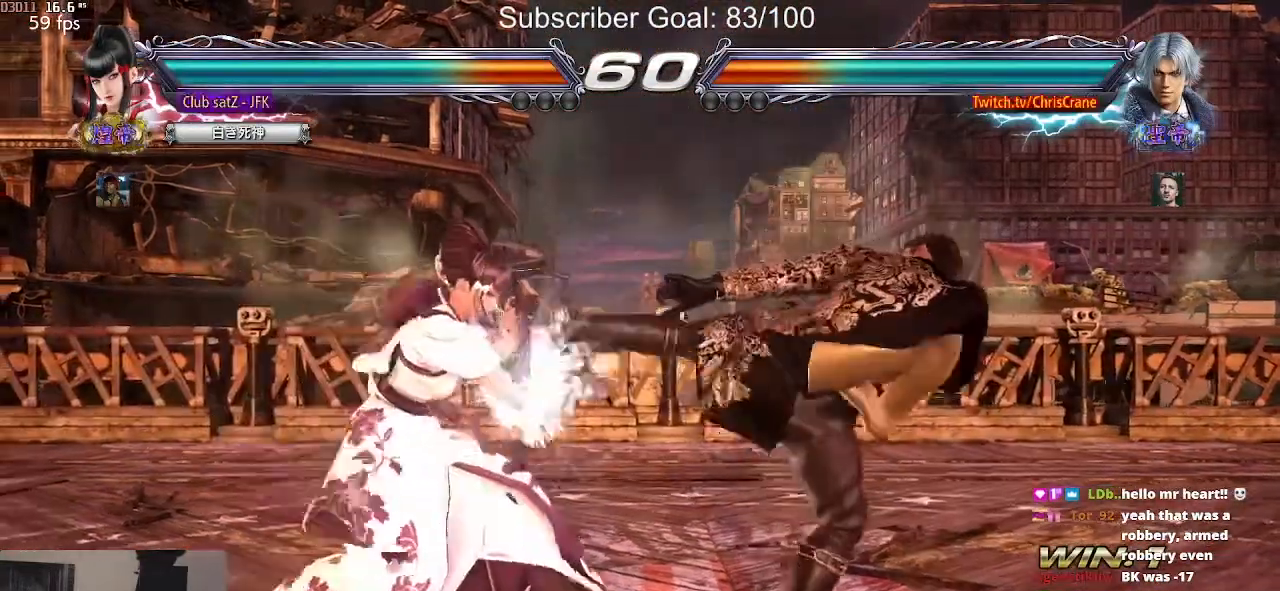
{"buttons": [], "left_stick": "left", "events": []}
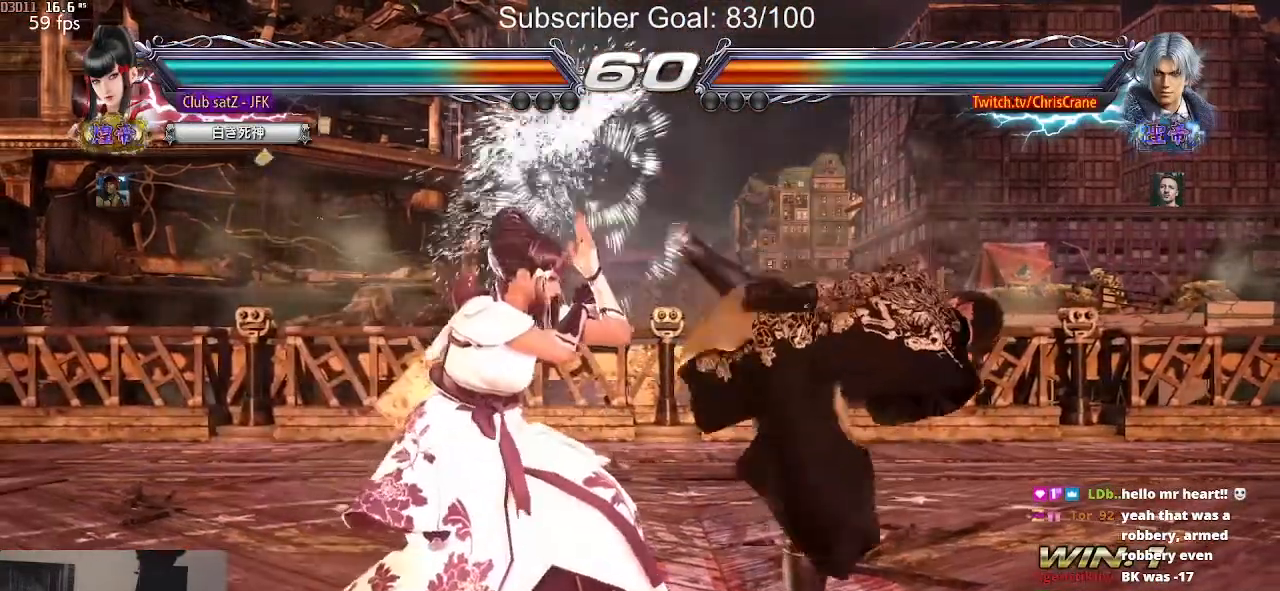
{"buttons": ["CIRCLE"], "left_stick": "down", "events": [[250, "left_stick", "down"], [417, "CIRCLE", "down"]]}
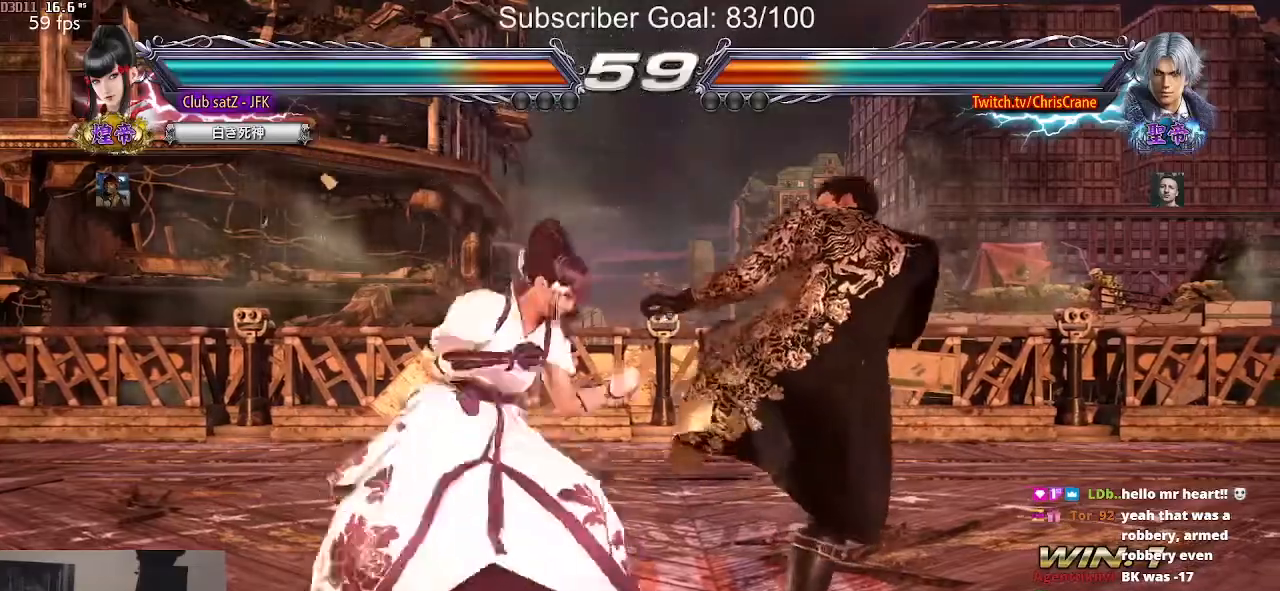
{"buttons": [], "left_stick": "center", "events": [[67, "CIRCLE", "up"], [67, "left_stick", "down-left"], [300, "left_stick", "center"]]}
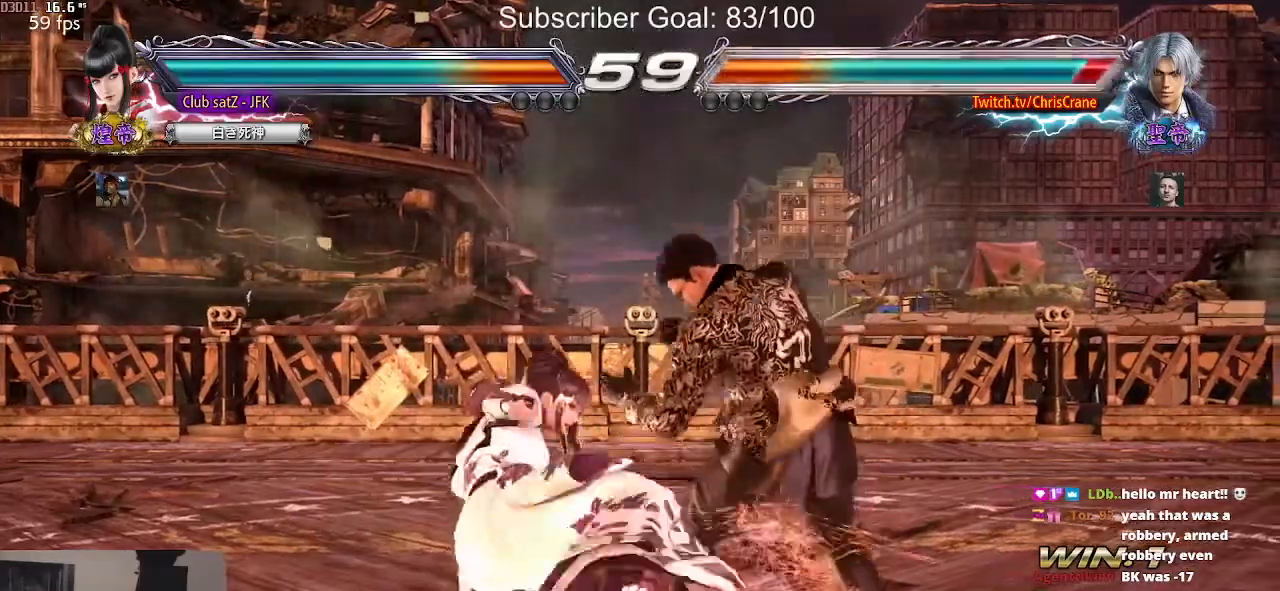
{"buttons": [], "left_stick": "left", "events": [[83, "left_stick", "left"], [167, "left_stick", "center"], [233, "left_stick", "left"]]}
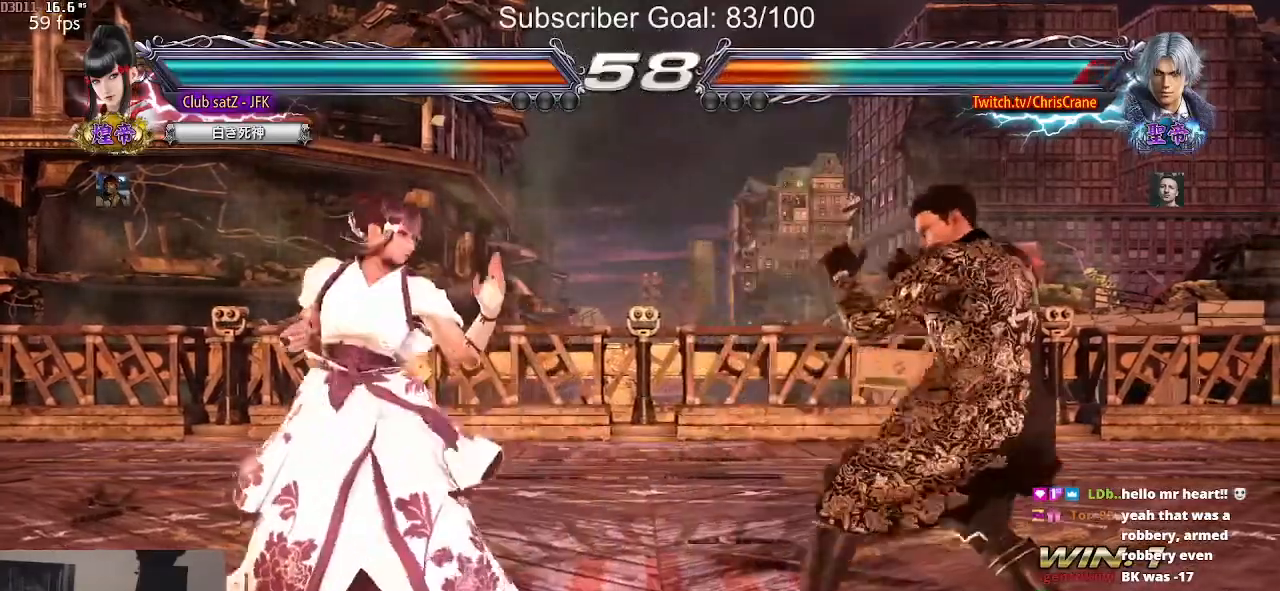
{"buttons": [], "left_stick": "left", "events": [[133, "left_stick", "center"], [183, "left_stick", "left"], [417, "left_stick", "center"], [467, "left_stick", "left"]]}
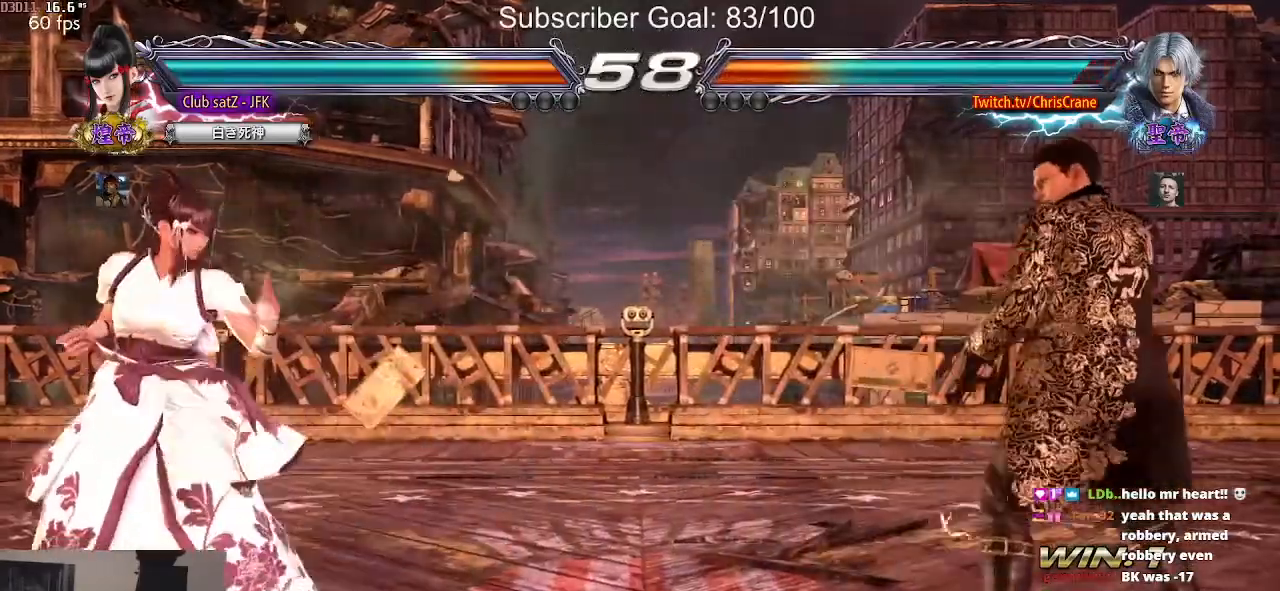
{"buttons": [], "left_stick": "left", "events": [[117, "left_stick", "down"], [183, "left_stick", "center"], [300, "left_stick", "left"], [367, "left_stick", "center"], [433, "left_stick", "left"]]}
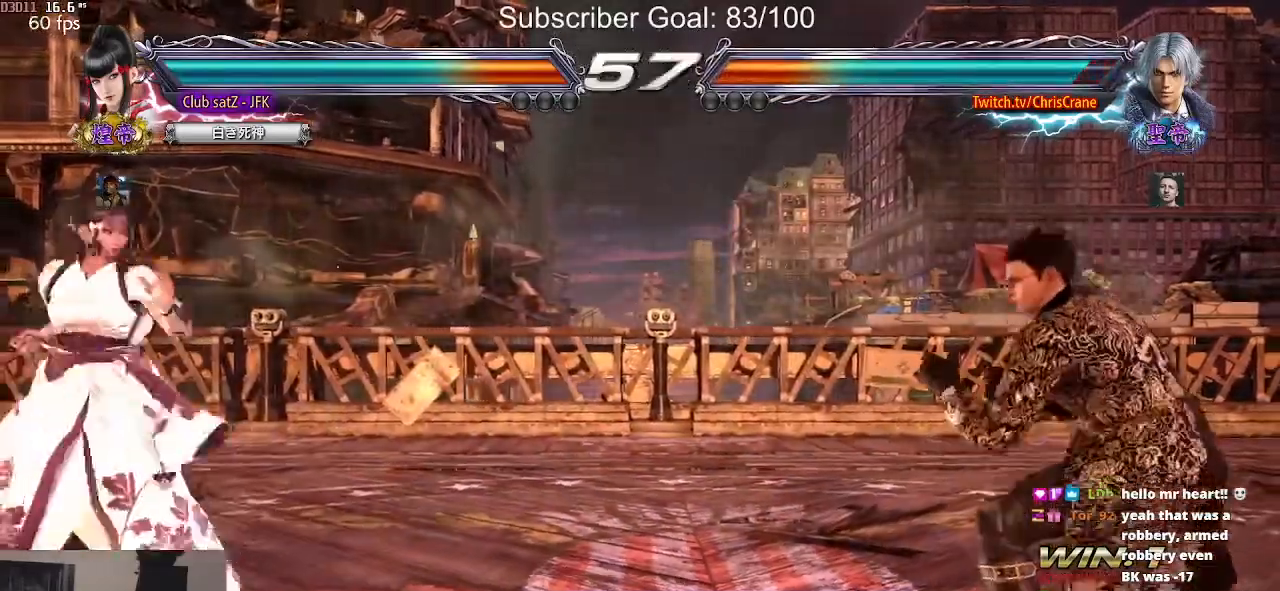
{"buttons": [], "left_stick": "right", "events": [[300, "left_stick", "center"], [350, "left_stick", "right"], [400, "left_stick", "center"], [483, "left_stick", "right"]]}
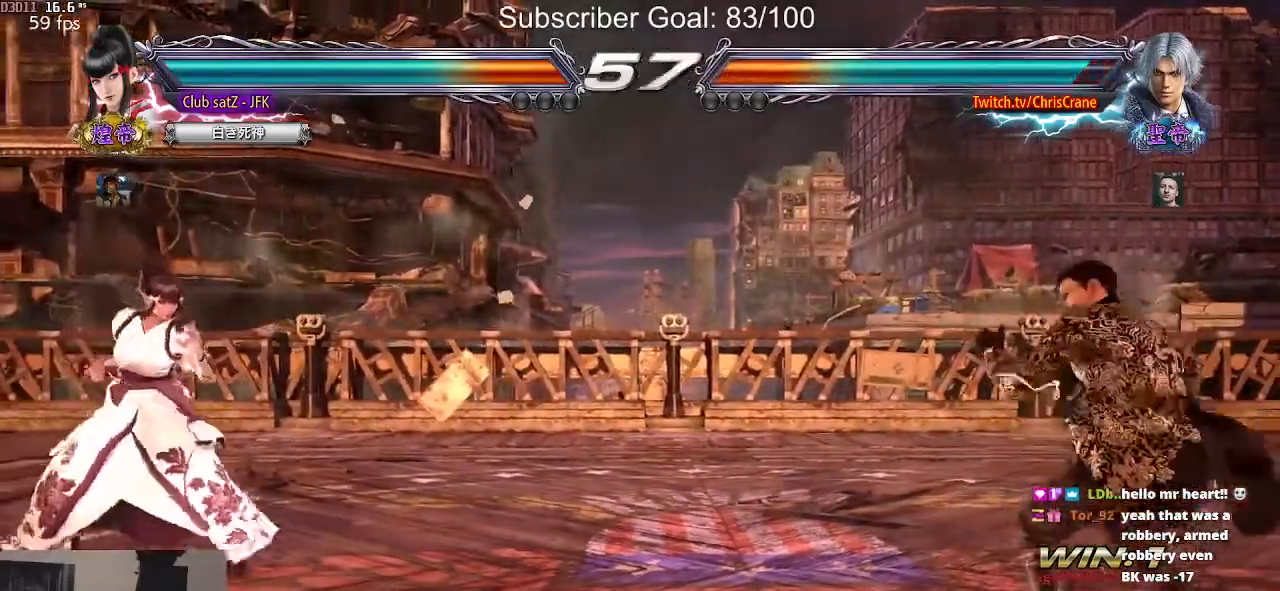
{"buttons": [], "left_stick": "left", "events": [[367, "left_stick", "left"], [433, "left_stick", "center"], [500, "left_stick", "left"]]}
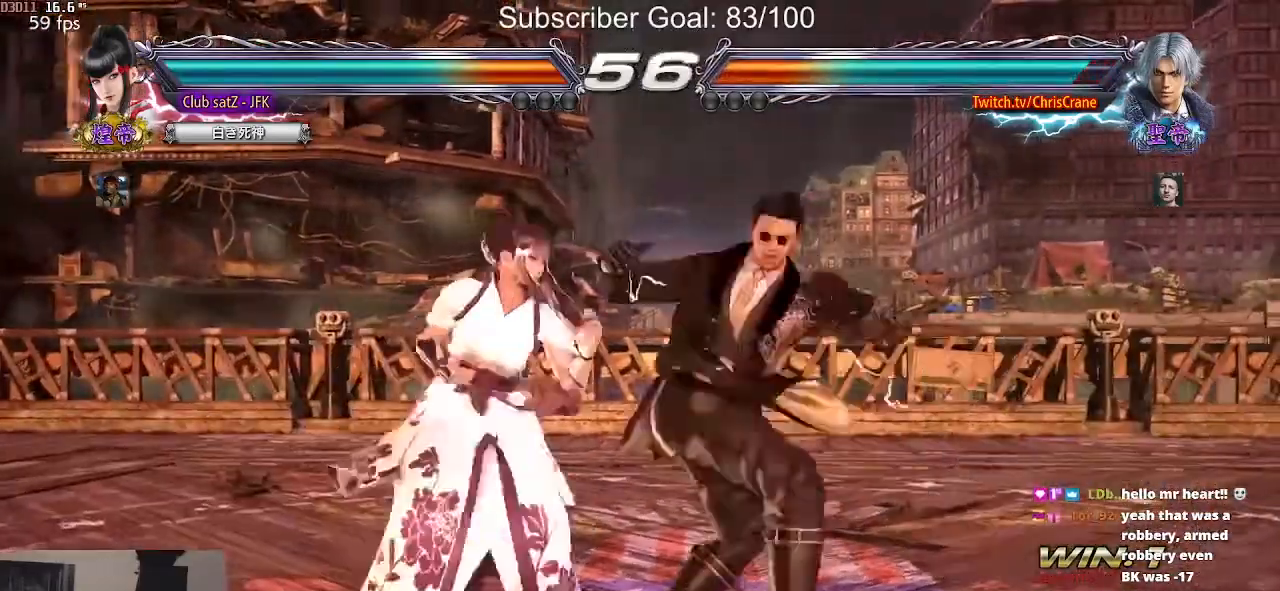
{"buttons": [], "left_stick": "left", "events": [[283, "left_stick", "center"], [417, "left_stick", "left"]]}
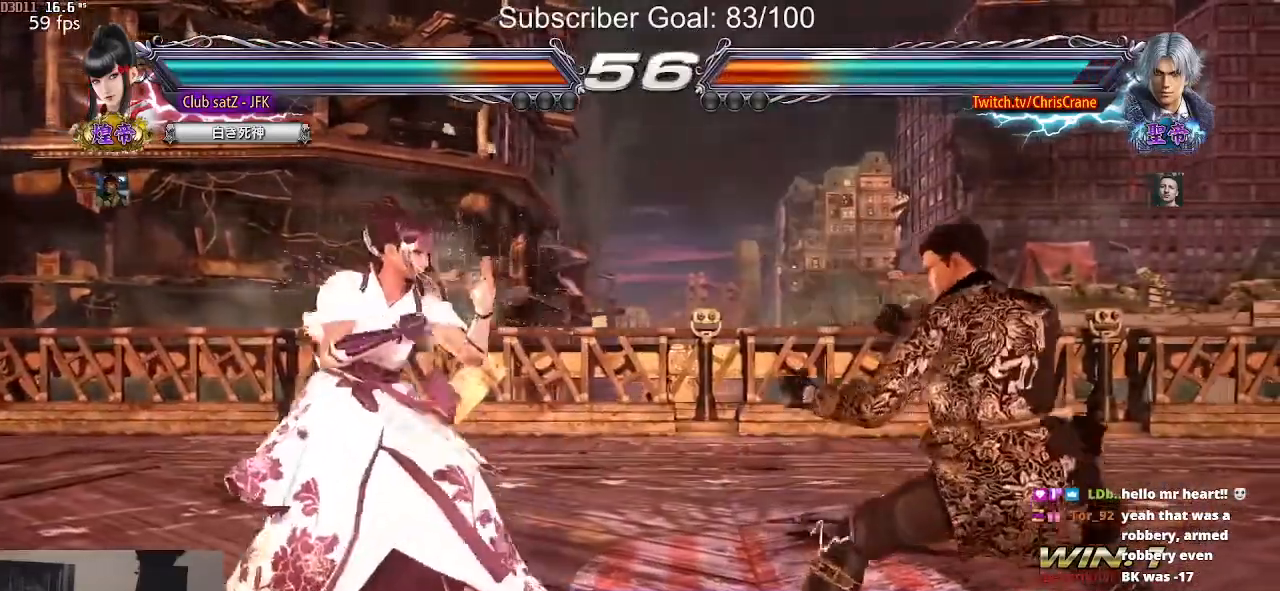
{"buttons": [], "left_stick": "left", "events": [[17, "left_stick", "center"], [67, "left_stick", "left"], [317, "left_stick", "center"], [383, "left_stick", "left"]]}
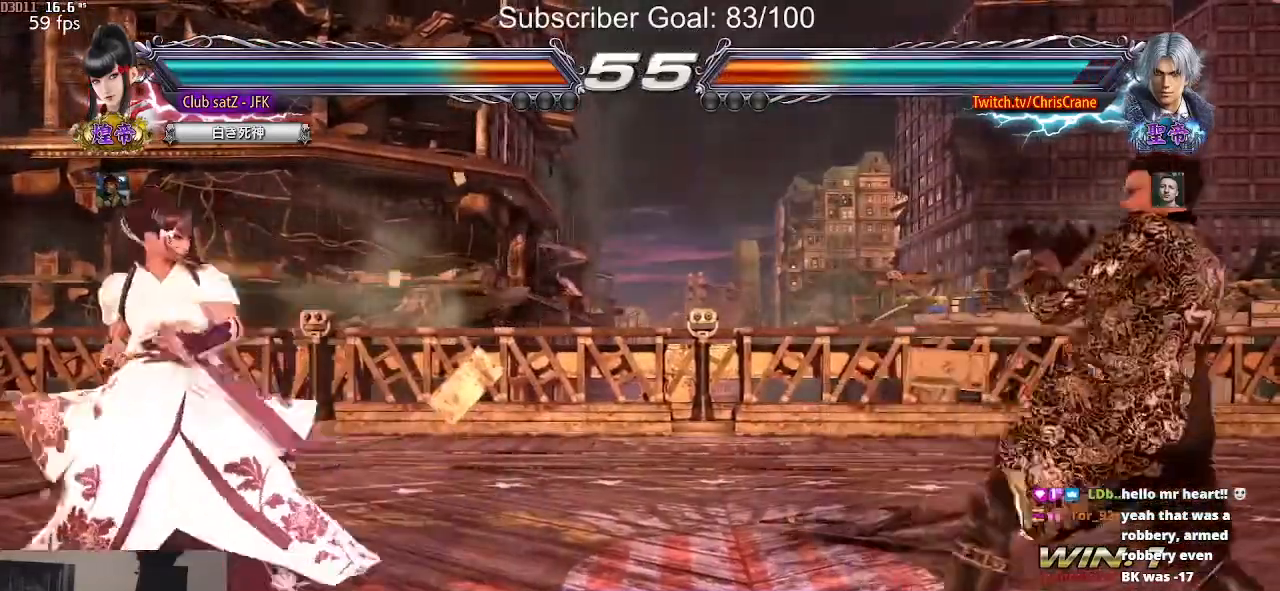
{"buttons": [], "left_stick": "center", "events": [[350, "left_stick", "down-left"], [467, "left_stick", "center"]]}
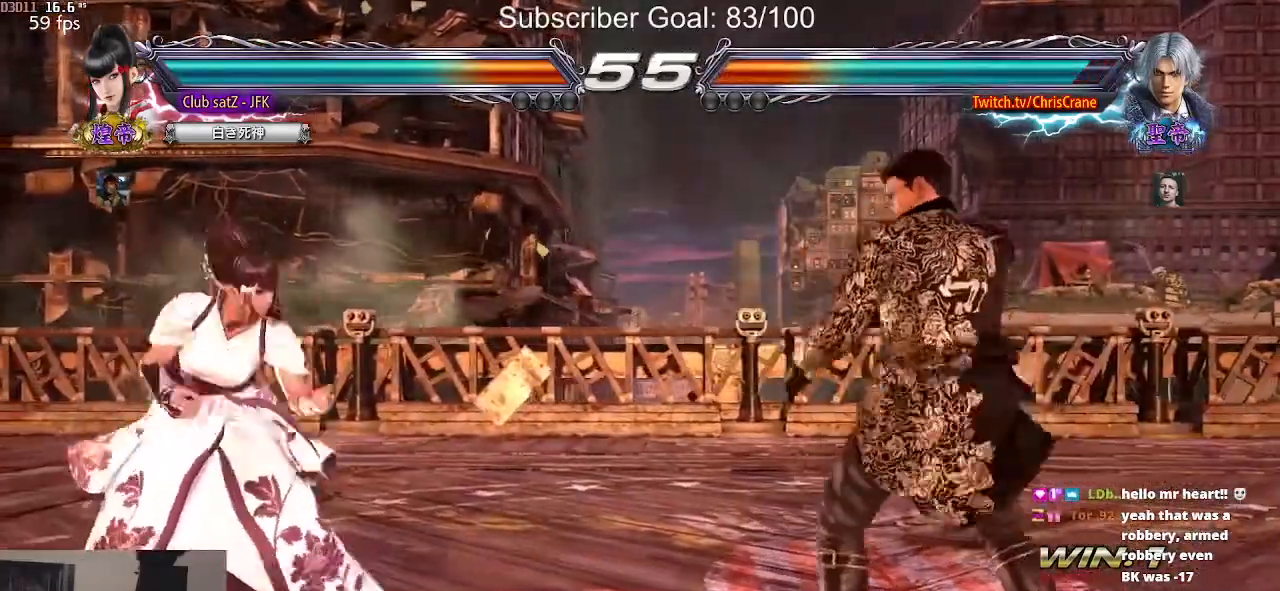
{"buttons": [], "left_stick": "left", "events": [[17, "left_stick", "left"], [300, "left_stick", "center"], [350, "left_stick", "left"]]}
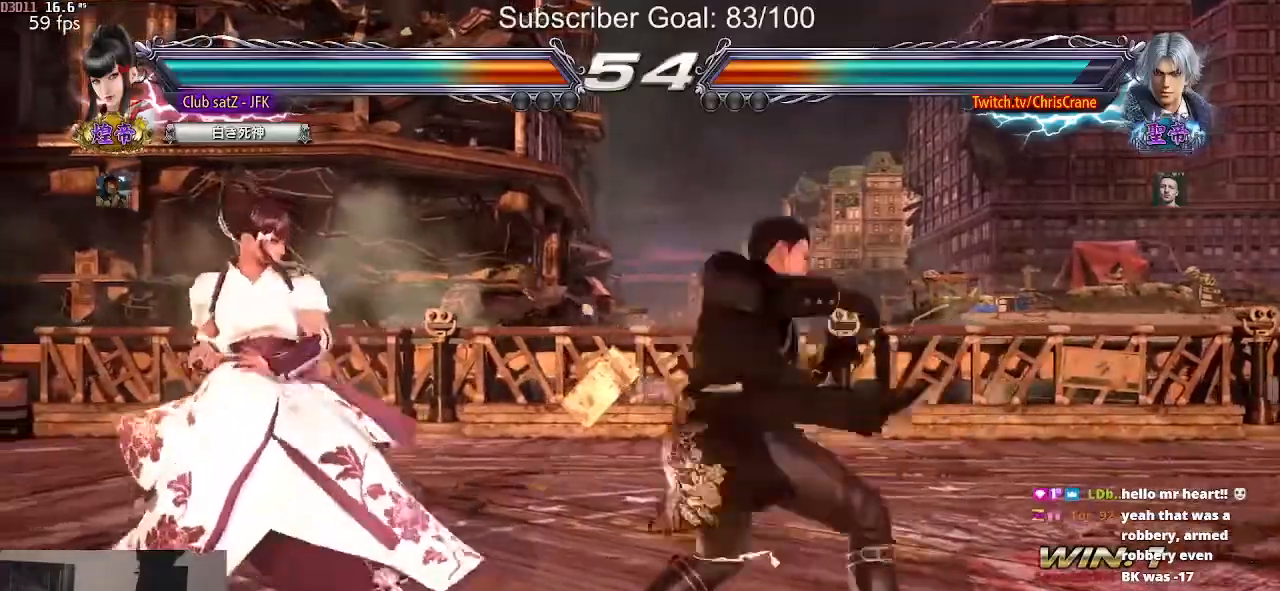
{"buttons": [], "left_stick": "center", "events": [[383, "left_stick", "center"]]}
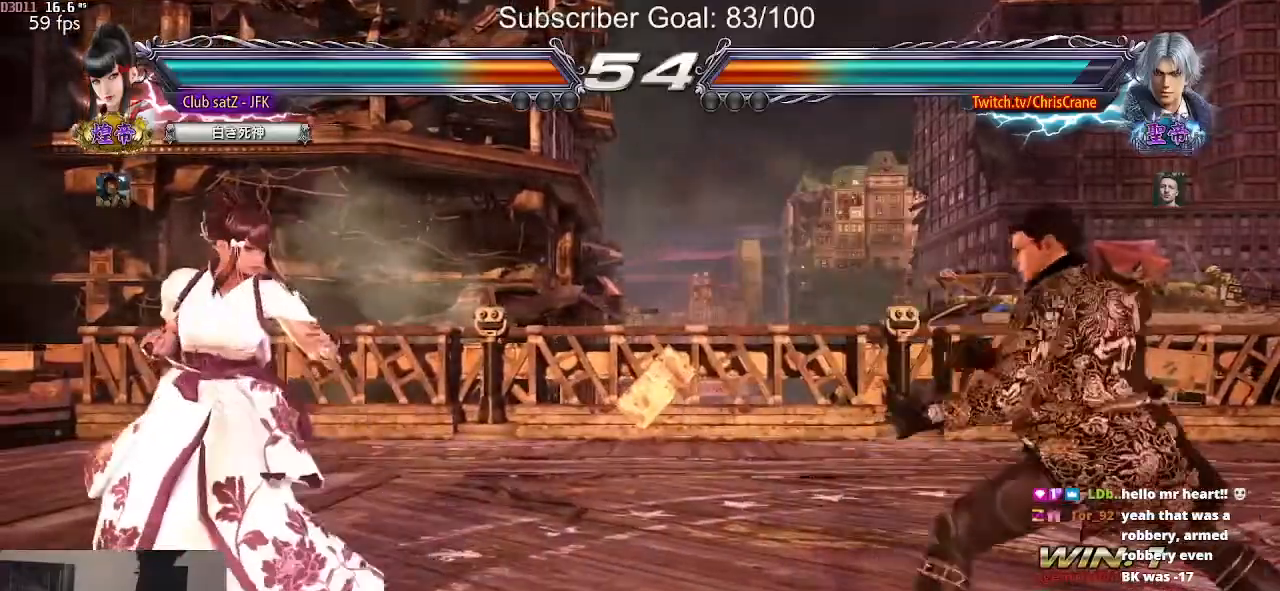
{"buttons": [], "left_stick": "center", "events": [[83, "left_stick", "left"], [150, "left_stick", "center"], [233, "left_stick", "left"], [383, "left_stick", "down"], [450, "left_stick", "left"], [500, "left_stick", "center"]]}
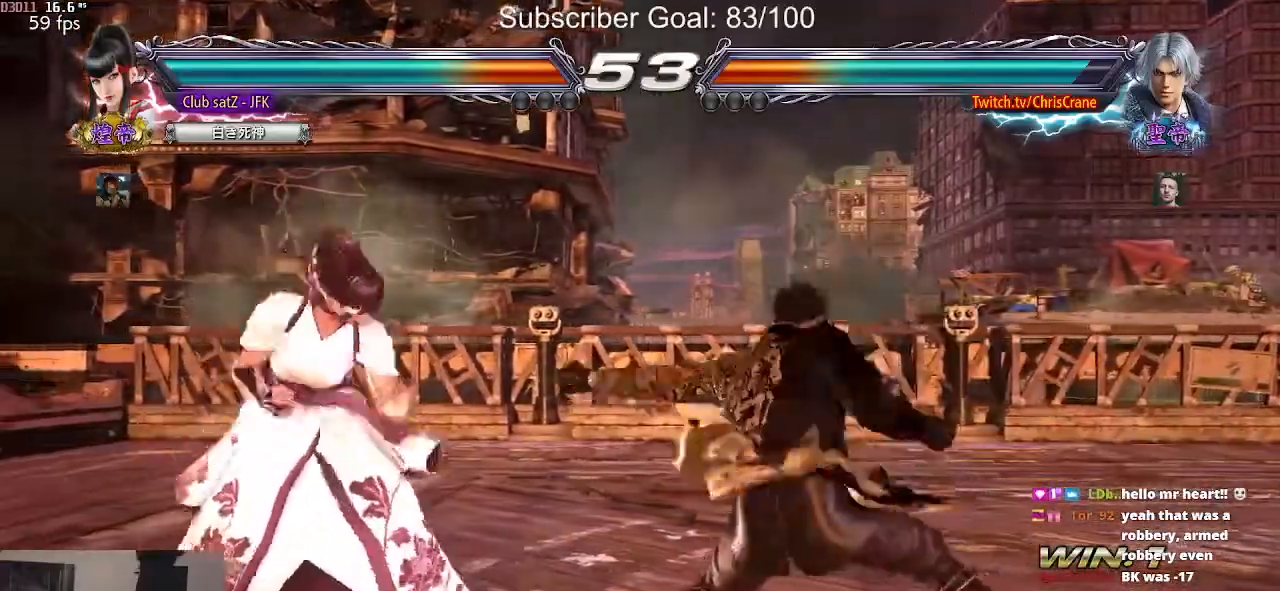
{"buttons": [], "left_stick": "center", "events": [[67, "left_stick", "left"], [233, "left_stick", "right"], [300, "left_stick", "center"], [383, "left_stick", "right"], [467, "left_stick", "center"]]}
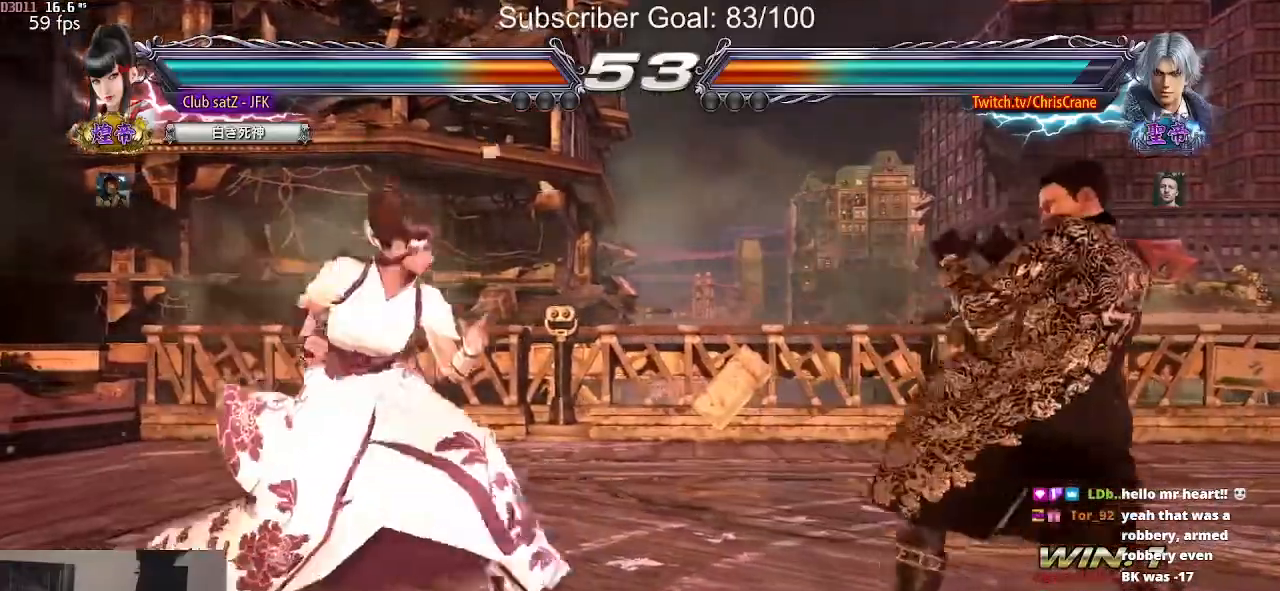
{"buttons": [], "left_stick": "right", "events": [[17, "left_stick", "left"], [83, "left_stick", "center"], [150, "left_stick", "left"], [233, "left_stick", "center"], [283, "left_stick", "right"], [333, "left_stick", "center"], [417, "left_stick", "right"]]}
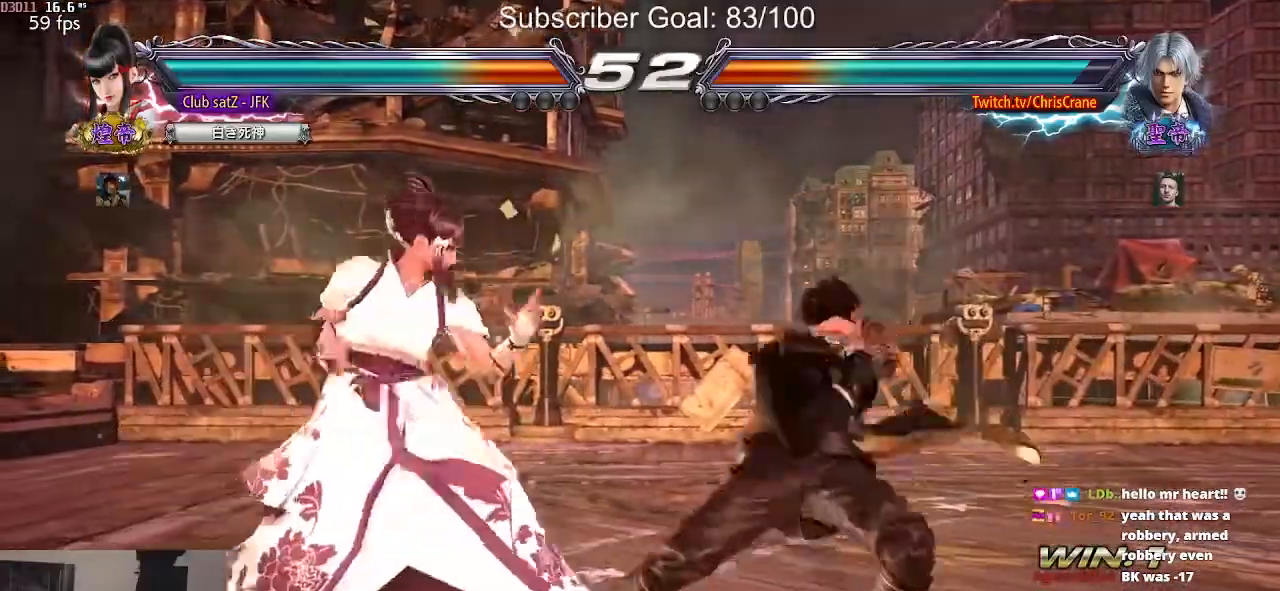
{"buttons": [], "left_stick": "left", "events": [[83, "left_stick", "center"], [100, "SQUARE", "down"], [183, "SQUARE", "up"], [200, "left_stick", "left"]]}
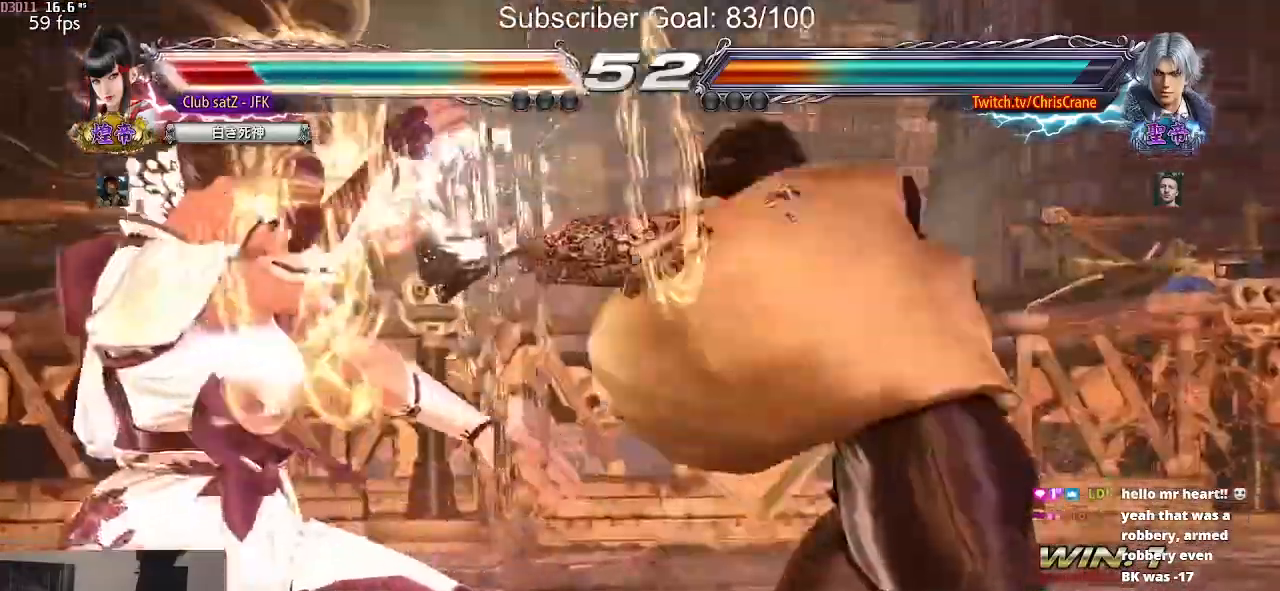
{"buttons": [], "left_stick": "left"}
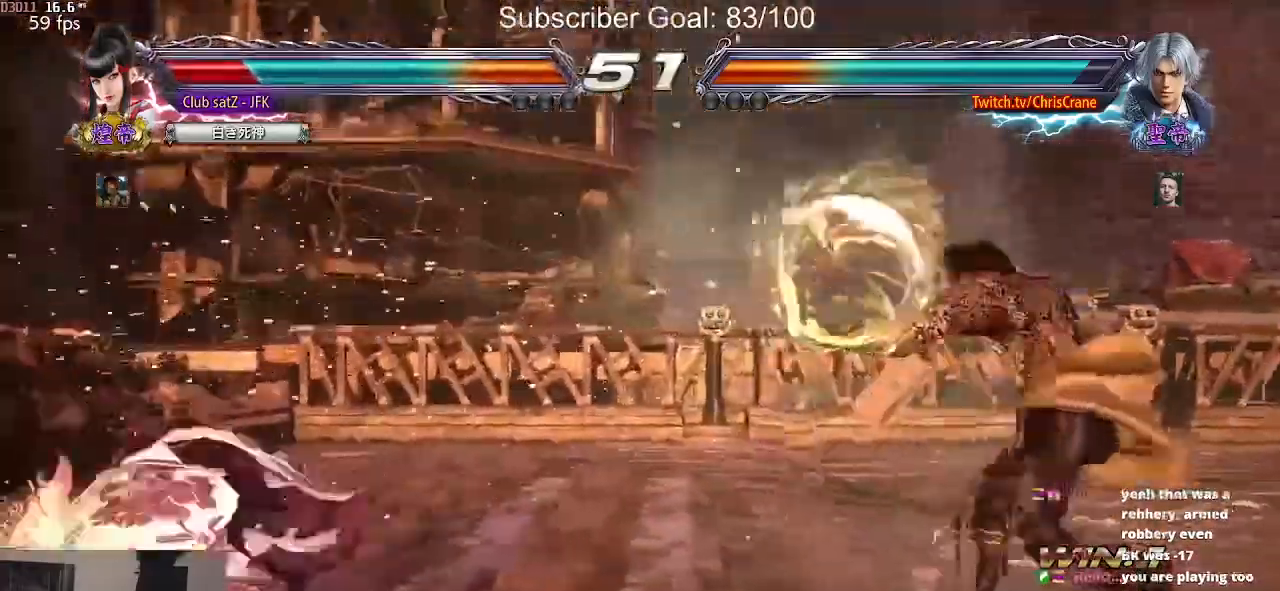
{"buttons": [], "left_stick": "up", "events": [[267, "left_stick", "center"], [450, "left_stick", "up"]]}
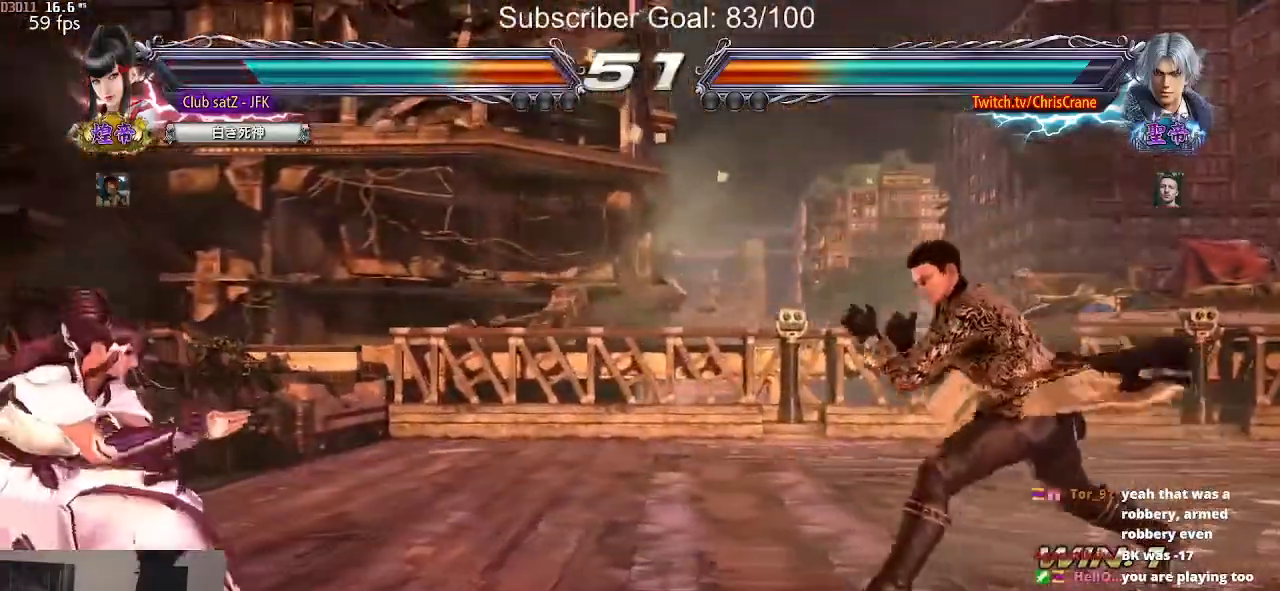
{"buttons": [], "left_stick": "center", "events": [[33, "left_stick", "center"], [150, "left_stick", "up"], [250, "left_stick", "center"], [400, "left_stick", "left"], [483, "left_stick", "center"]]}